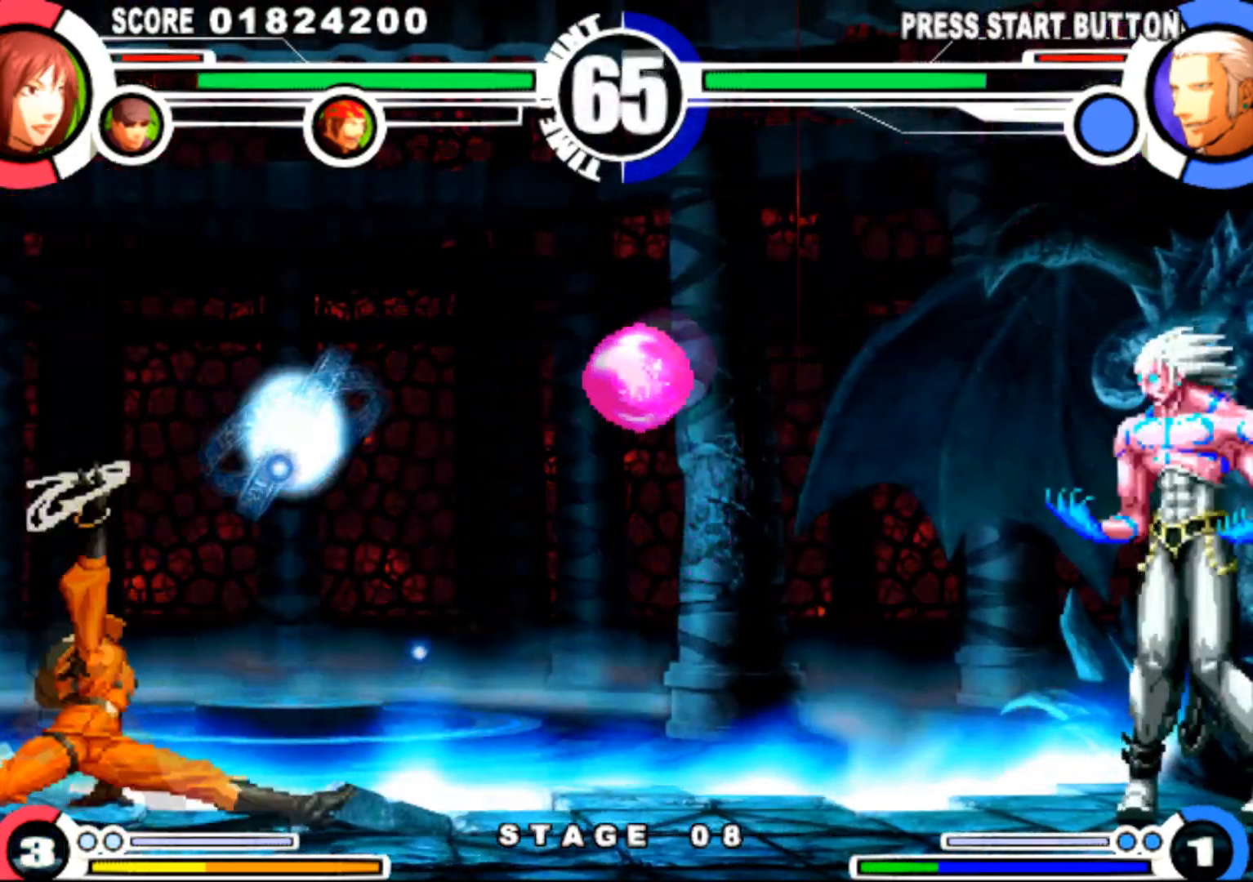
Gameplay with a controller (arcade stick); each line is a JSON object with the inputs held at the frame after it. "events" lists button and stick changes between this image and that frame as [ms after this image, input, new state], when the widget could be followed in between. Not read: L3 R3.
{"buttons": ["DPAD_DOWN", "DPAD_LEFT"], "events": [[50, "DPAD_LEFT", "down"], [133, "DPAD_DOWN", "down"]]}
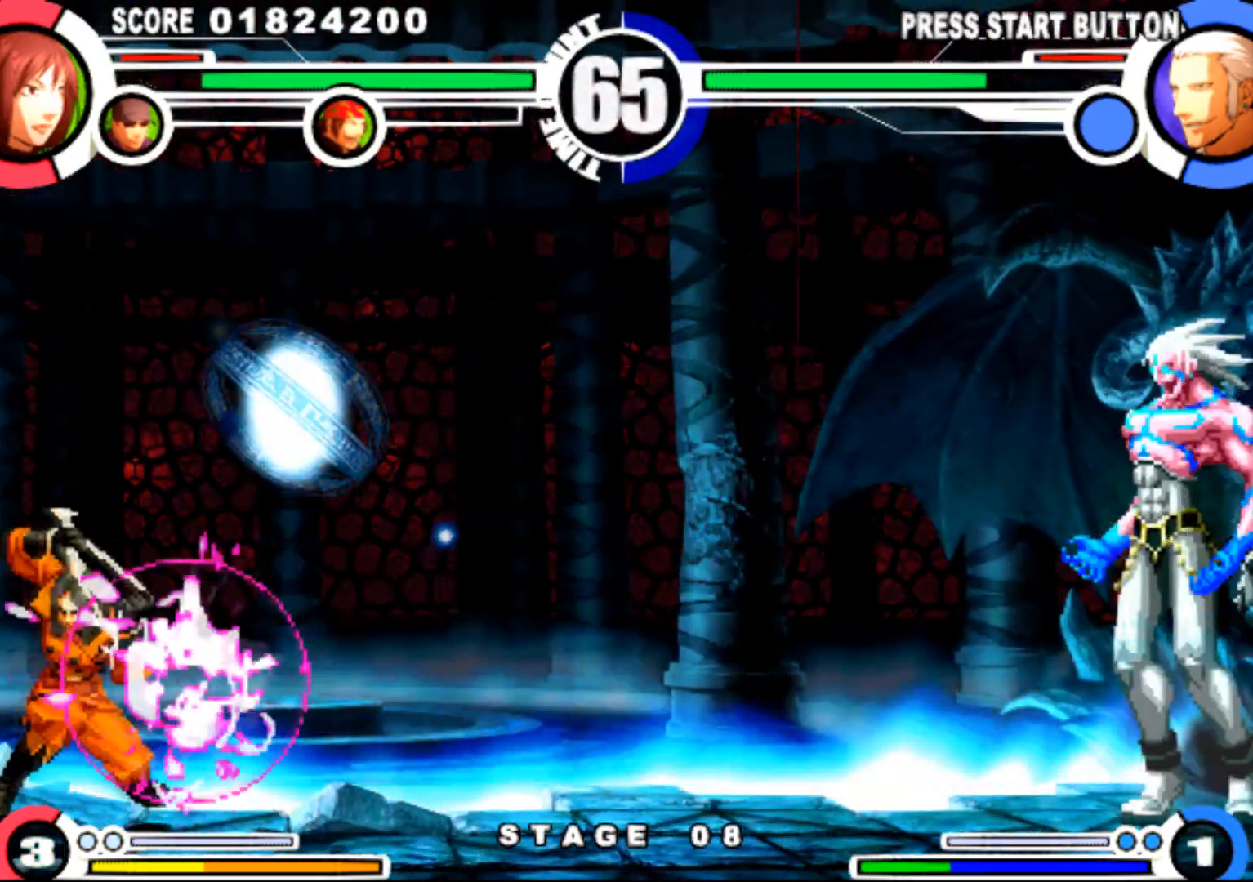
{"buttons": [], "events": [[201, "DPAD_DOWN", "up"], [251, "DPAD_LEFT", "up"]]}
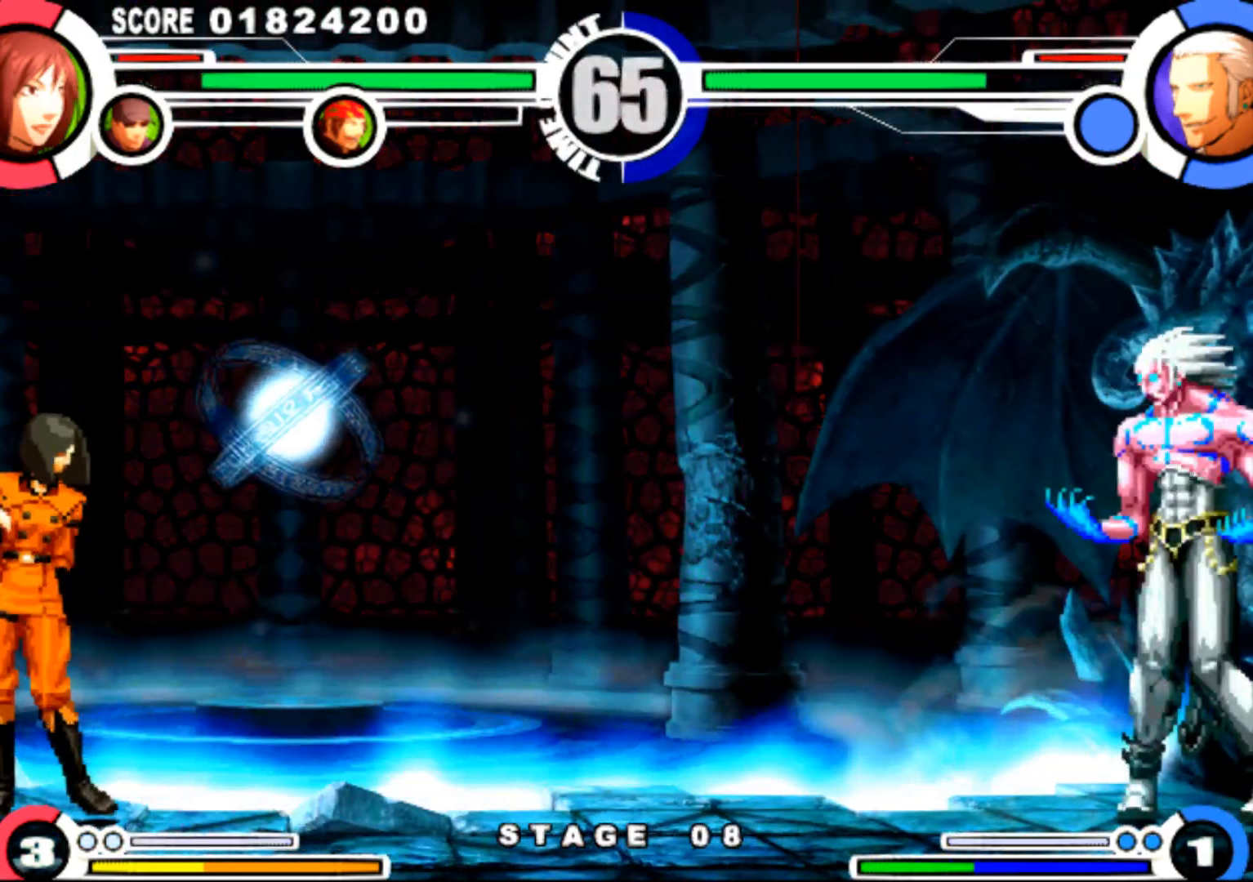
{"buttons": [], "events": [[50, "DPAD_LEFT", "down"], [250, "DPAD_LEFT", "up"]]}
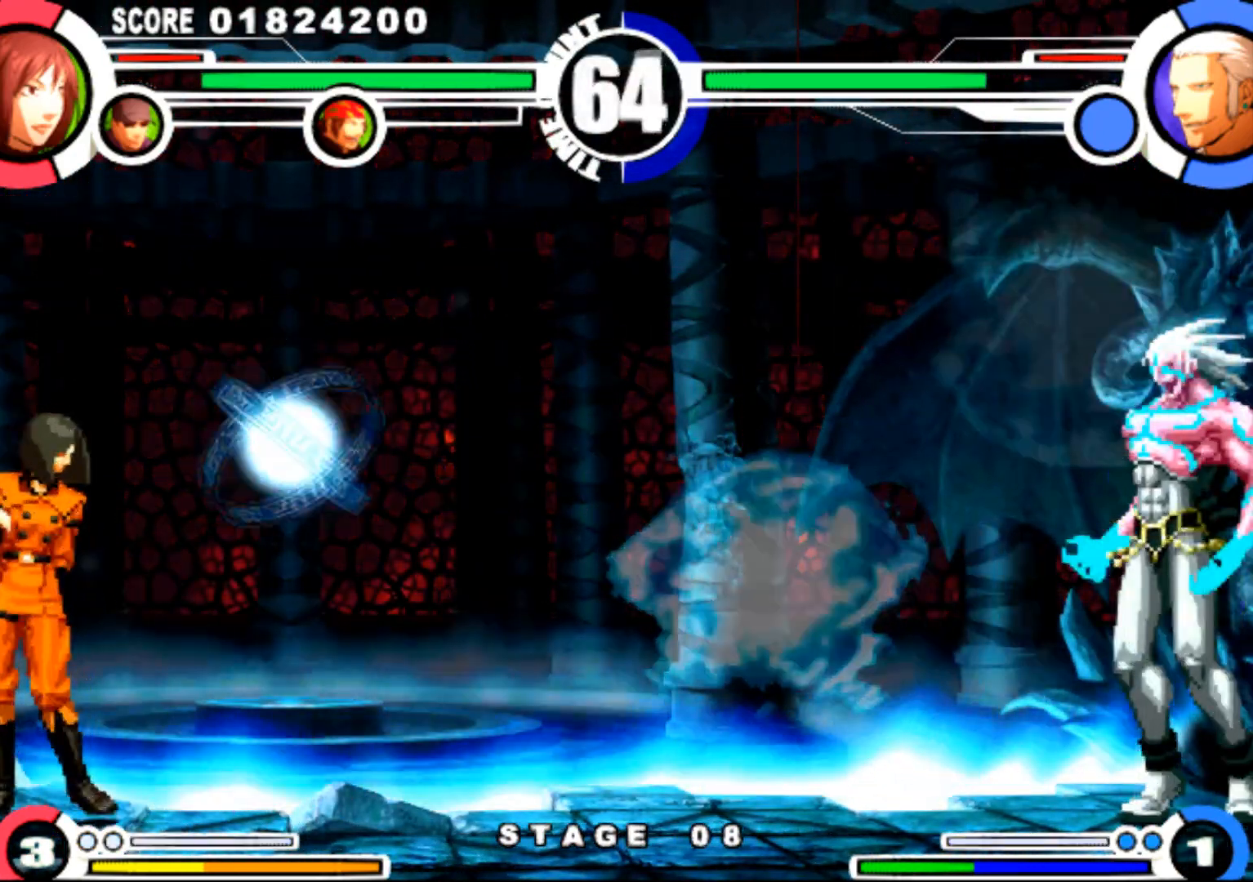
{"buttons": ["DPAD_DOWN", "DPAD_LEFT"], "events": [[317, "DPAD_LEFT", "down"], [468, "DPAD_DOWN", "down"]]}
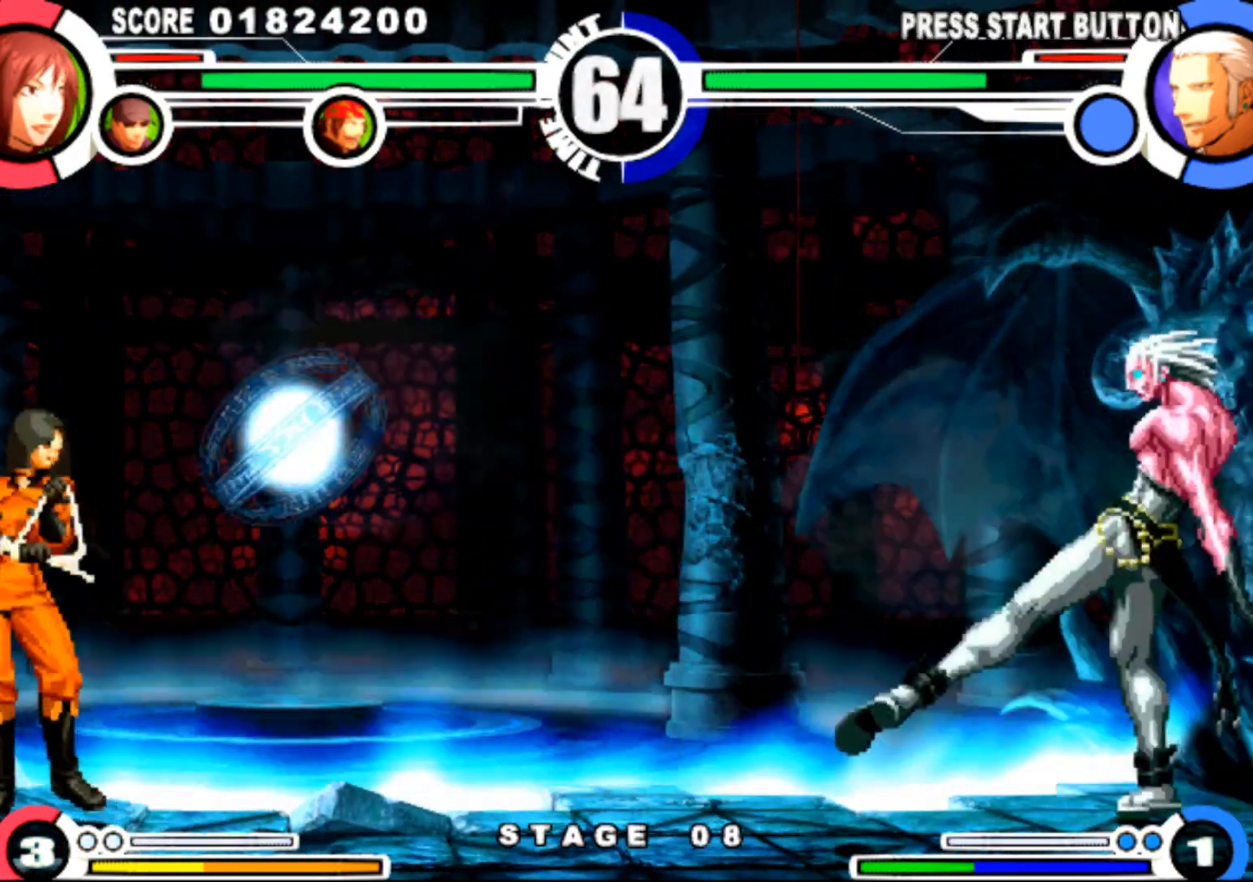
{"buttons": ["DPAD_DOWN", "DPAD_LEFT"], "events": []}
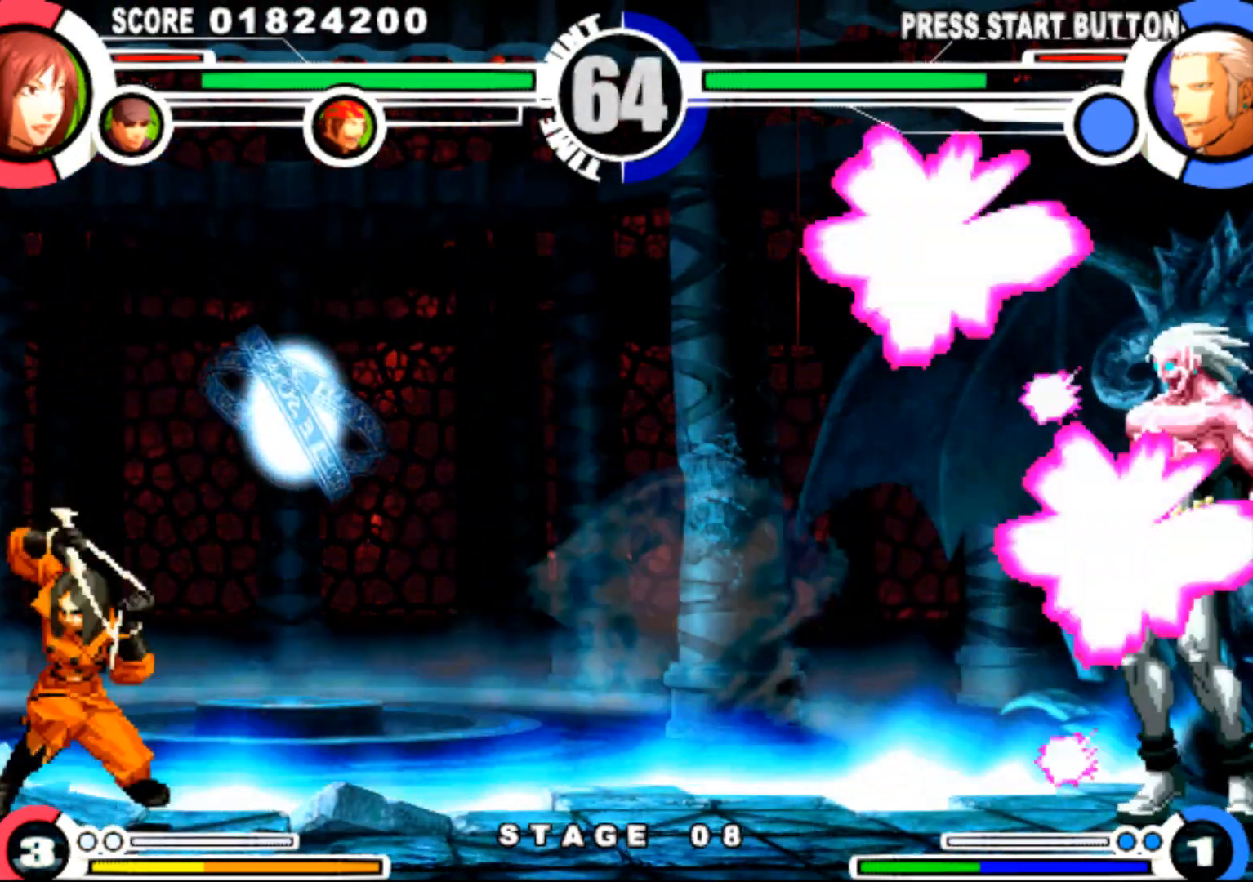
{"buttons": ["DPAD_RIGHT"], "events": [[34, "DPAD_LEFT", "up"], [67, "DPAD_RIGHT", "down"], [134, "DPAD_DOWN", "up"], [151, "DPAD_RIGHT", "up"], [201, "DPAD_RIGHT", "down"], [301, "SQUARE", "down"], [301, "TRIANGLE", "down"], [367, "SQUARE", "up"], [367, "TRIANGLE", "up"]]}
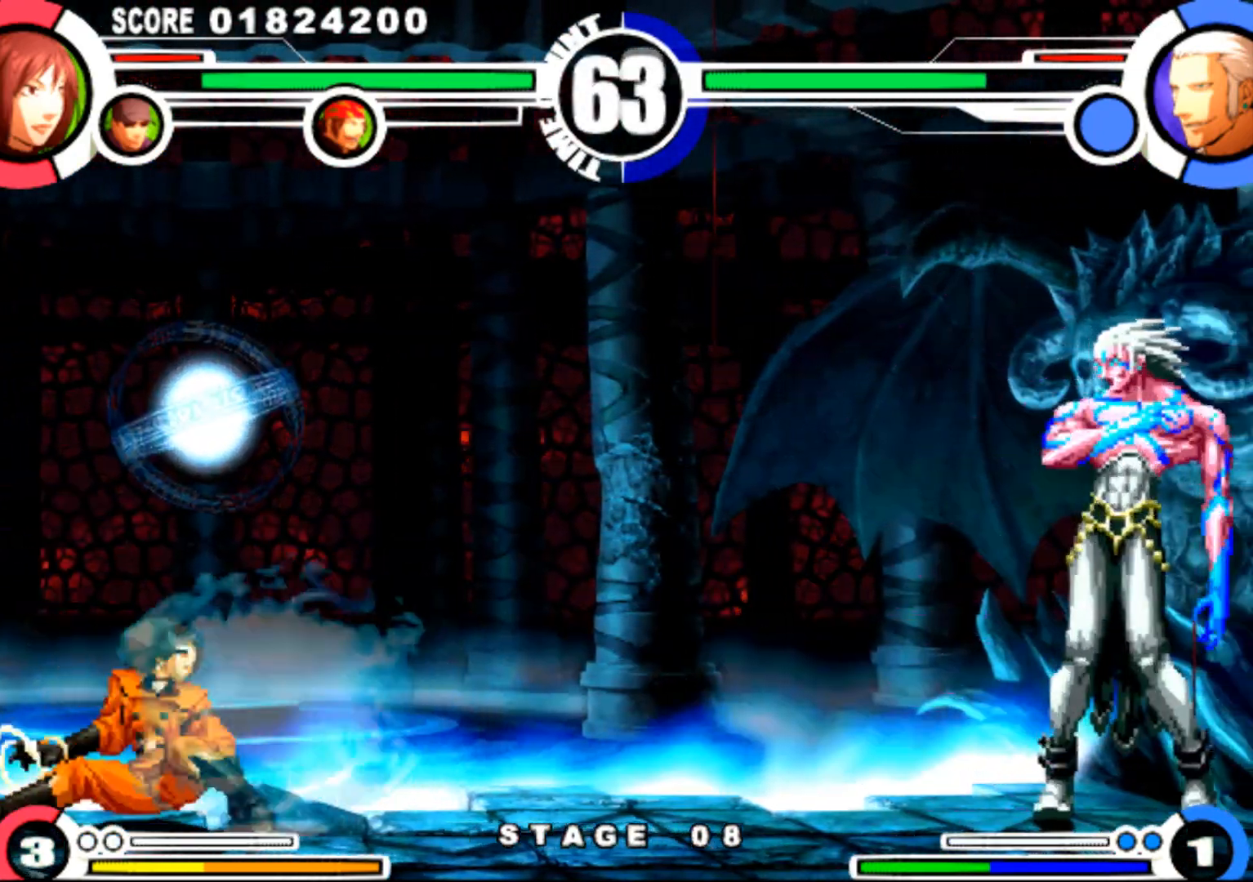
{"buttons": ["DPAD_UP", "DPAD_RIGHT"], "events": [[50, "DPAD_RIGHT", "up"], [183, "DPAD_DOWN", "down"], [200, "DPAD_RIGHT", "down"], [250, "DPAD_DOWN", "up"], [284, "DPAD_UP", "down"]]}
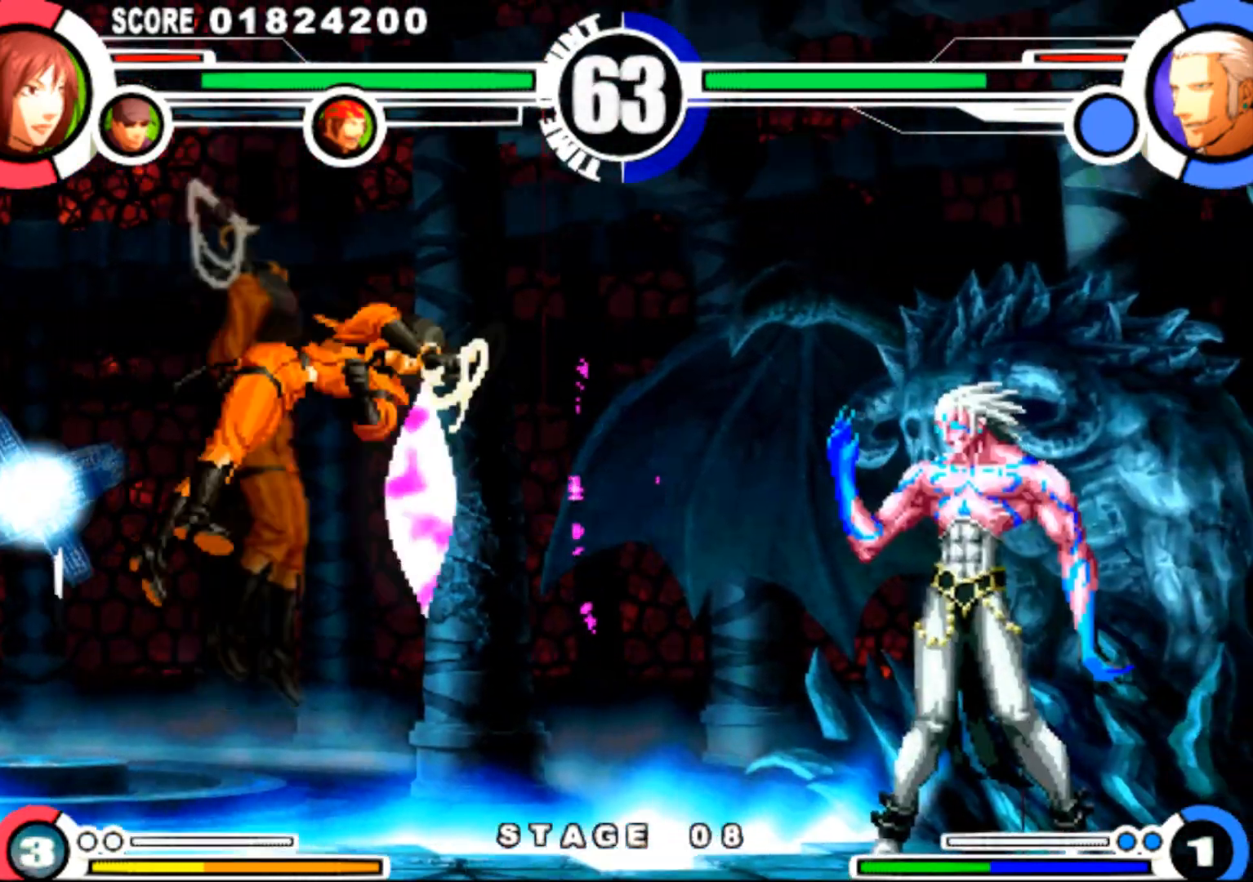
{"buttons": ["DPAD_RIGHT"], "events": [[67, "CROSS", "down"], [134, "DPAD_UP", "up"], [151, "CROSS", "up"], [151, "DPAD_RIGHT", "up"], [484, "DPAD_RIGHT", "down"]]}
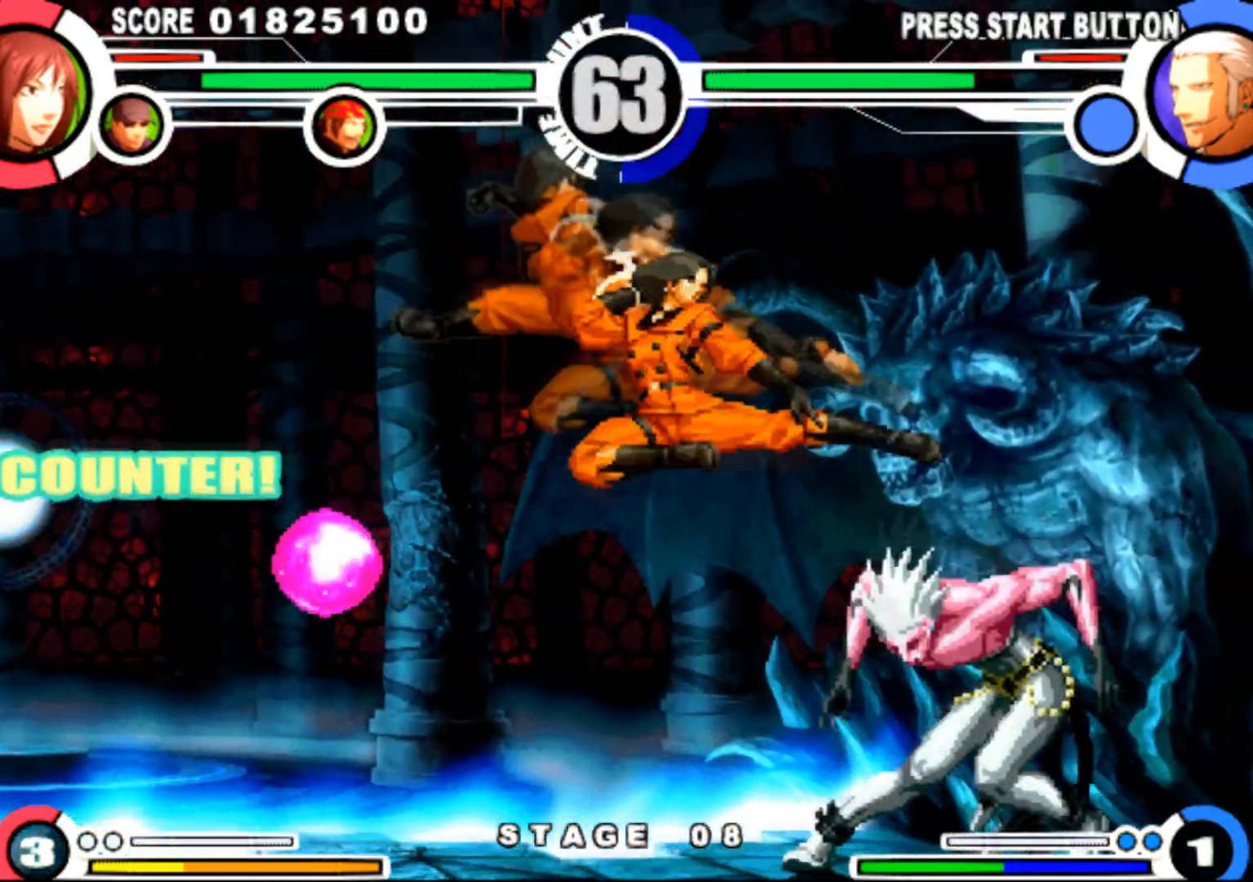
{"buttons": ["DPAD_LEFT"], "events": [[284, "DPAD_RIGHT", "up"], [317, "DPAD_LEFT", "down"]]}
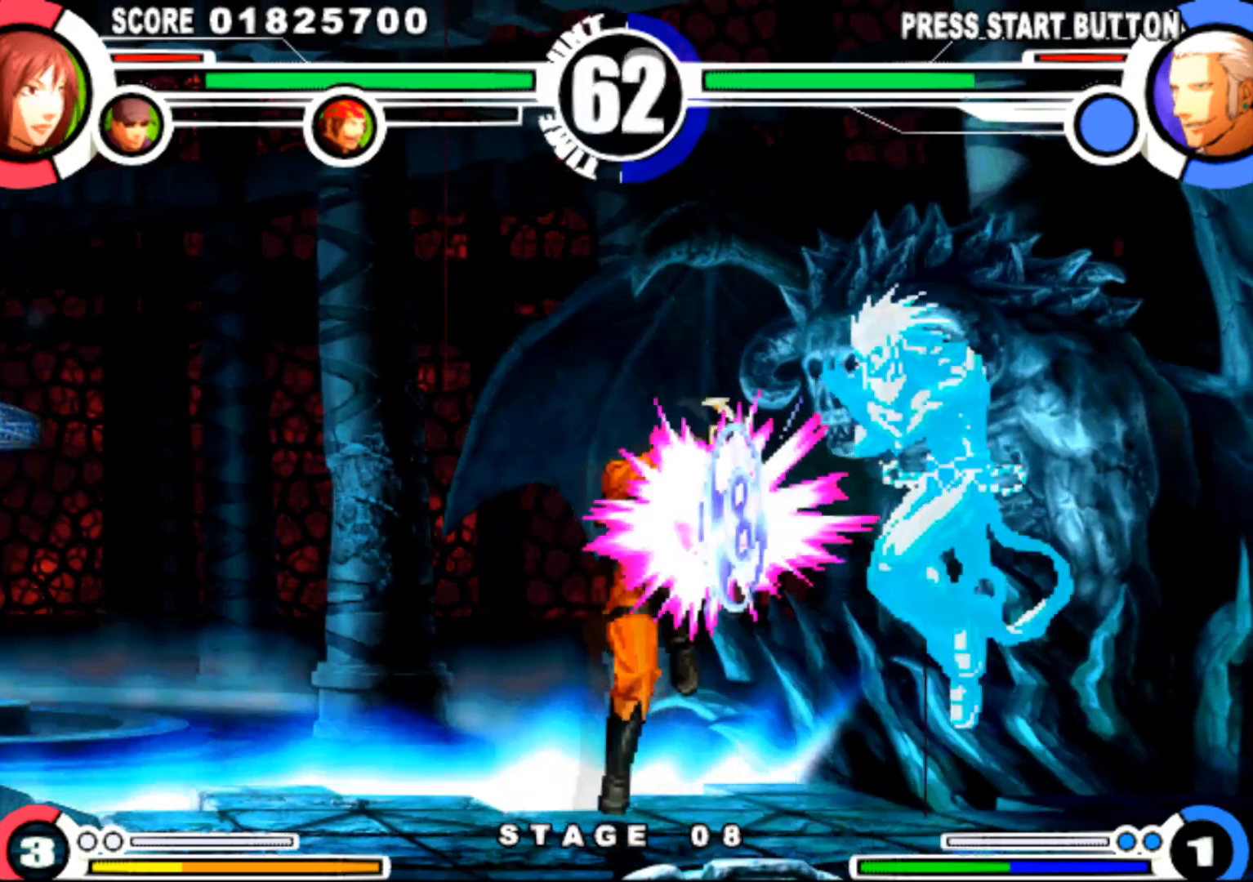
{"buttons": ["DPAD_DOWN", "DPAD_RIGHT"], "events": [[351, "DPAD_LEFT", "up"], [367, "DPAD_RIGHT", "down"], [484, "DPAD_DOWN", "down"]]}
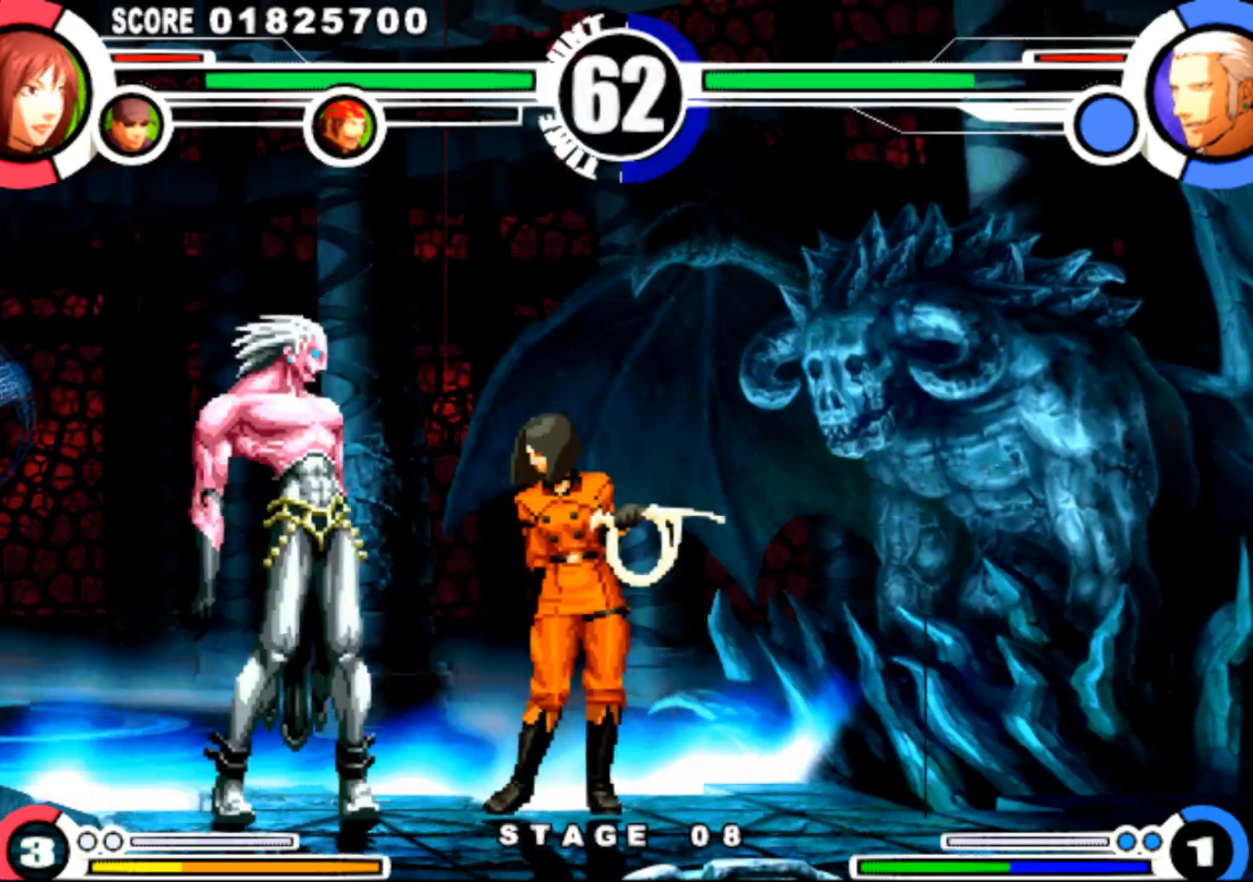
{"buttons": [], "events": [[400, "DPAD_DOWN", "up"], [400, "DPAD_RIGHT", "up"], [434, "SQUARE", "down"], [434, "TRIANGLE", "down"], [500, "SQUARE", "up"], [500, "TRIANGLE", "up"]]}
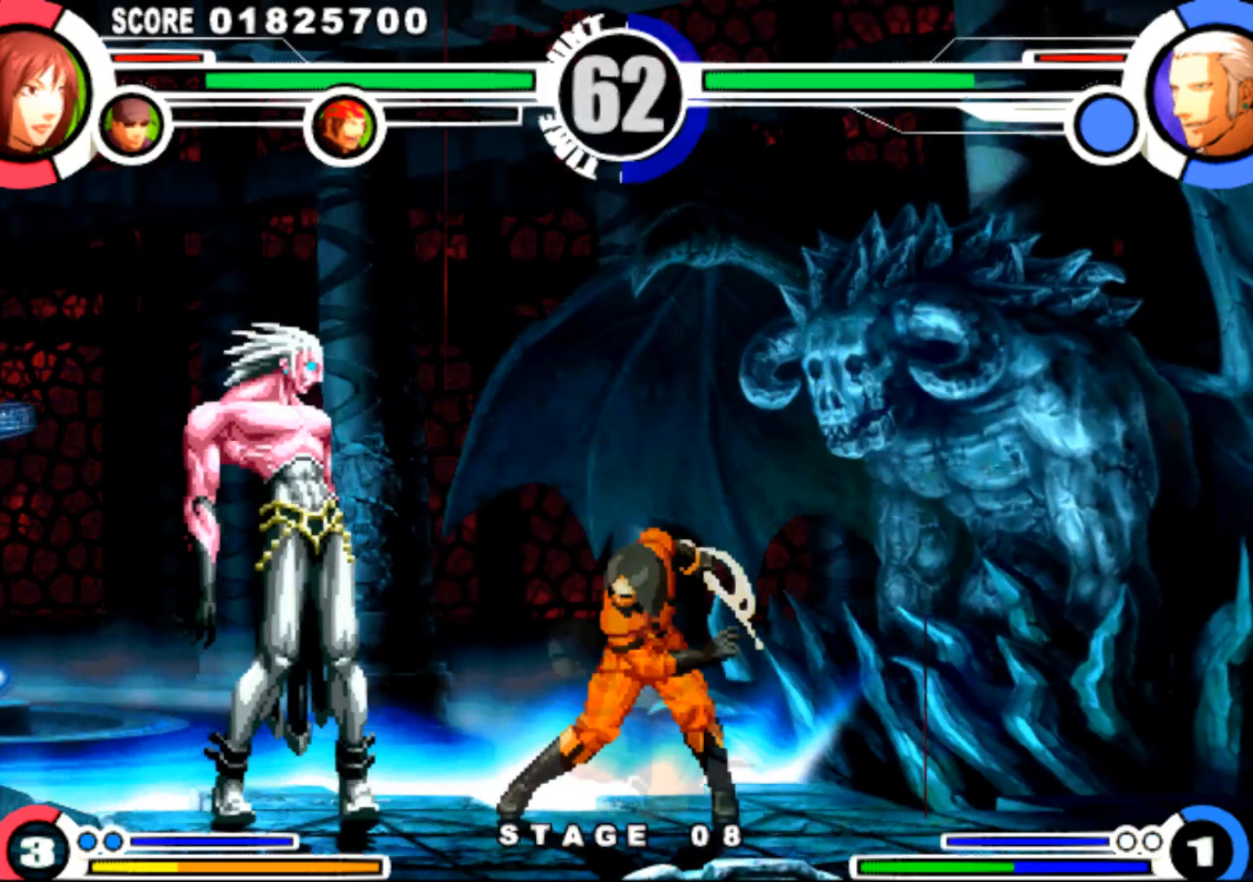
{"buttons": ["TRIANGLE"], "events": [[434, "TRIANGLE", "down"]]}
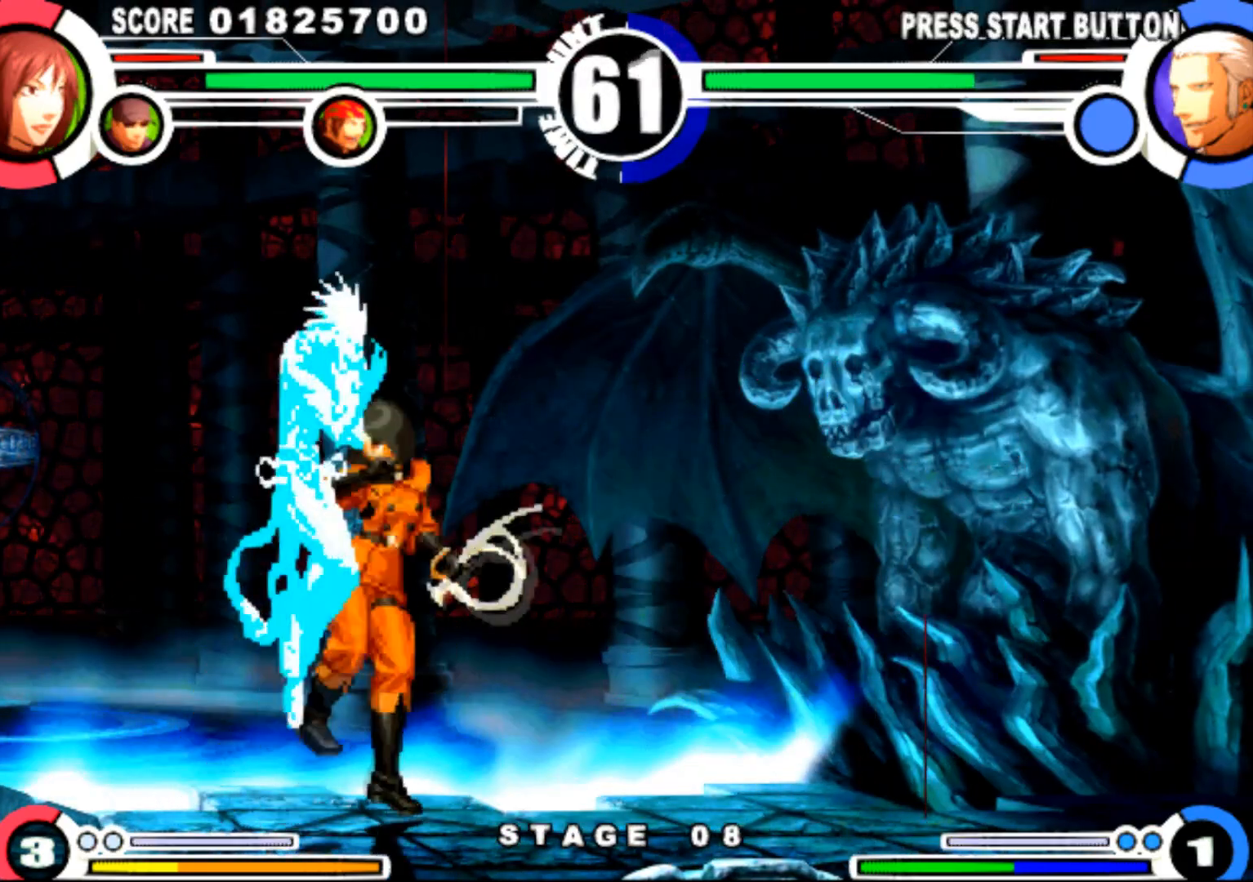
{"buttons": ["DPAD_LEFT"], "events": [[33, "TRIANGLE", "up"], [234, "DPAD_DOWN", "down"], [250, "TRIANGLE", "down"], [334, "TRIANGLE", "up"], [400, "DPAD_DOWN", "up"], [484, "DPAD_LEFT", "down"]]}
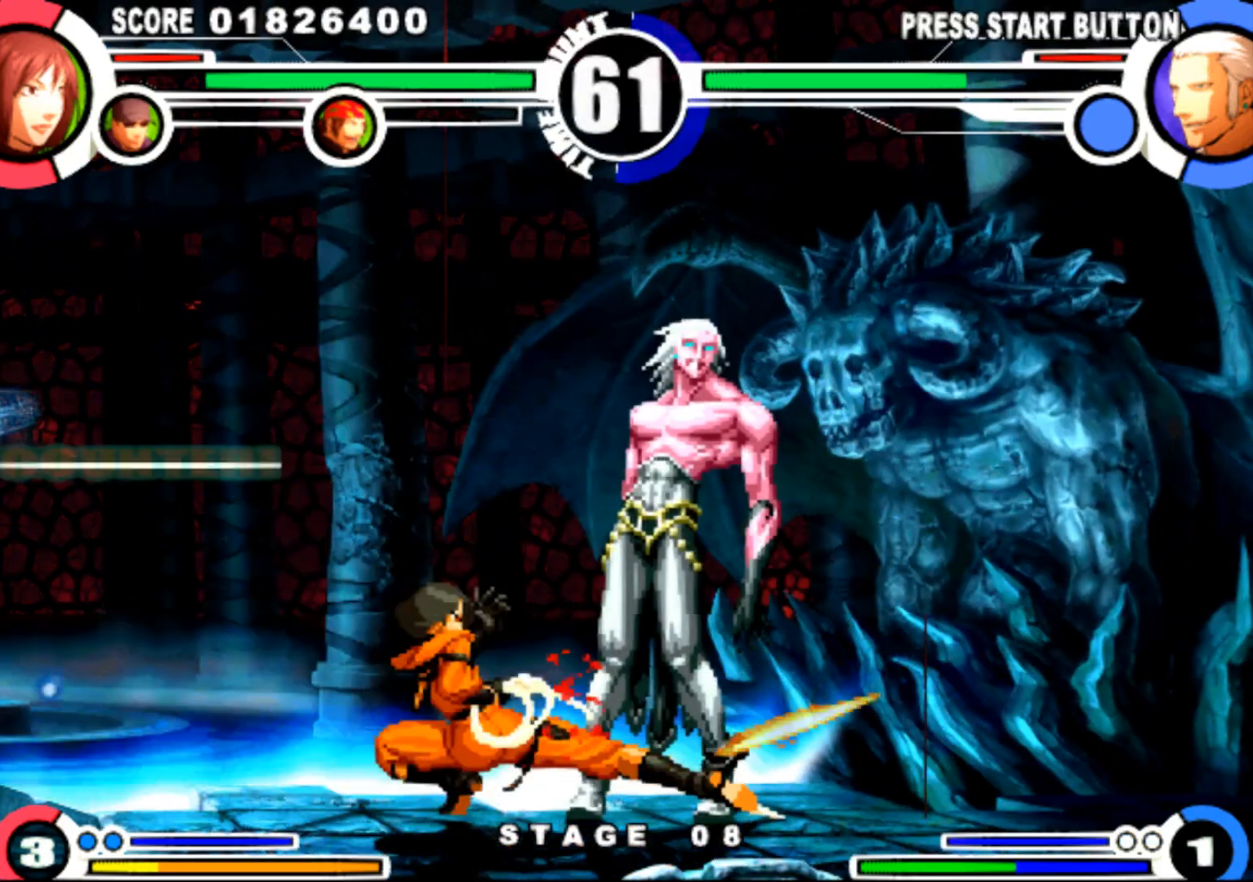
{"buttons": ["DPAD_DOWN"], "events": [[51, "DPAD_DOWN", "down"], [51, "DPAD_LEFT", "up"], [67, "DPAD_RIGHT", "down"], [101, "DPAD_DOWN", "up"], [101, "SQUARE", "down"], [151, "SQUARE", "up"], [184, "DPAD_RIGHT", "up"], [468, "DPAD_DOWN", "down"]]}
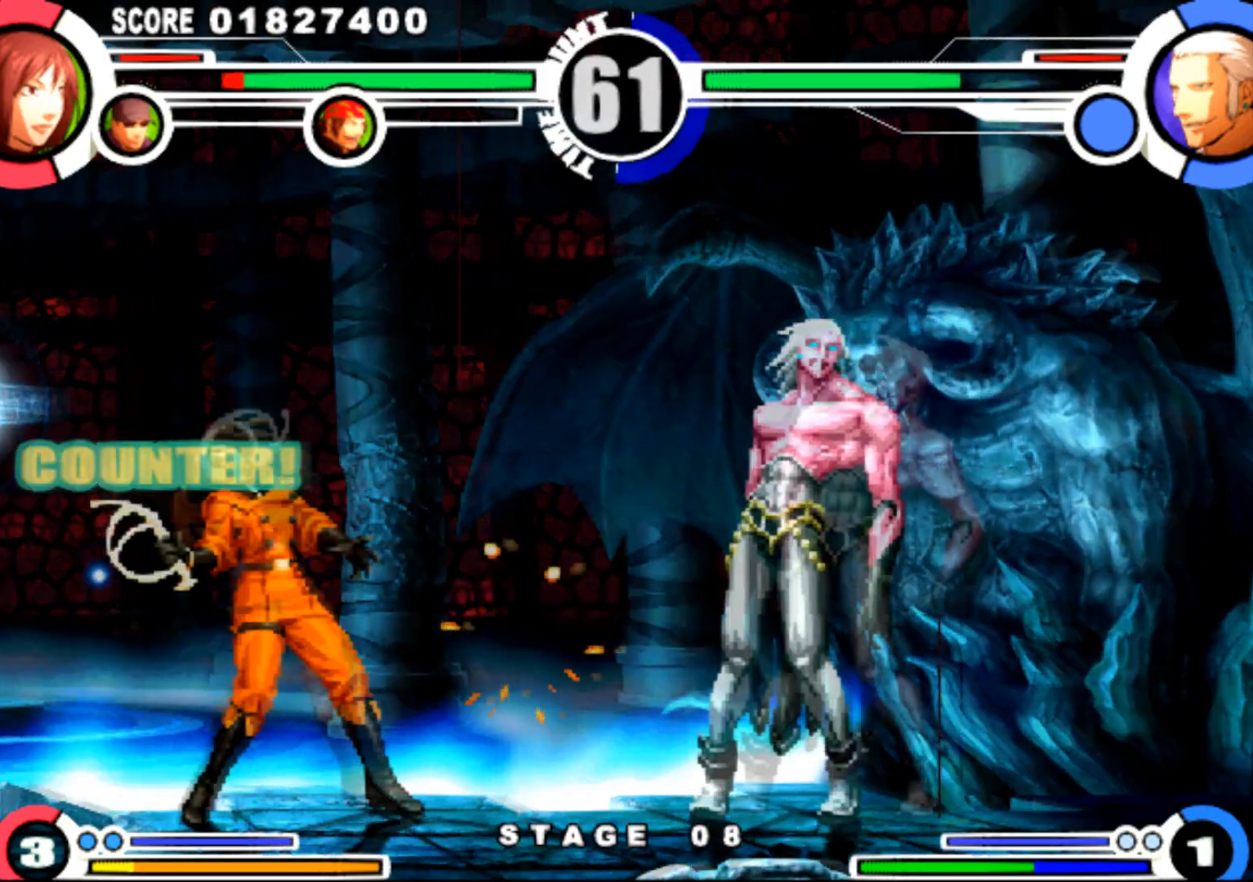
{"buttons": ["DPAD_RIGHT"], "events": [[17, "DPAD_LEFT", "down"], [167, "DPAD_DOWN", "up"], [234, "DPAD_LEFT", "up"], [250, "DPAD_DOWN", "down"], [300, "DPAD_RIGHT", "down"], [334, "DPAD_DOWN", "up"], [367, "DPAD_UP", "down"], [484, "DPAD_UP", "up"]]}
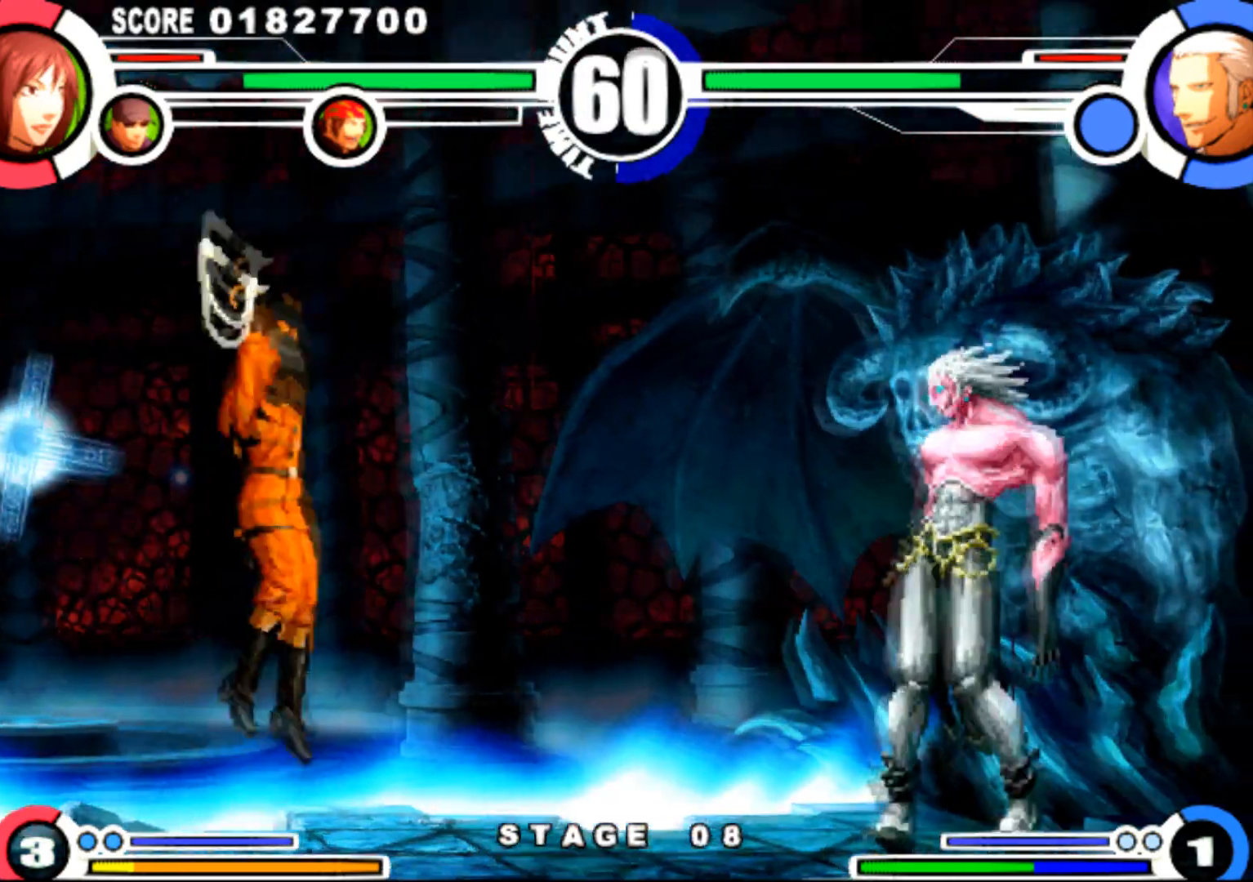
{"buttons": ["DPAD_LEFT"], "events": [[17, "DPAD_RIGHT", "up"], [117, "CIRCLE", "down"], [167, "CIRCLE", "up"], [384, "DPAD_LEFT", "down"]]}
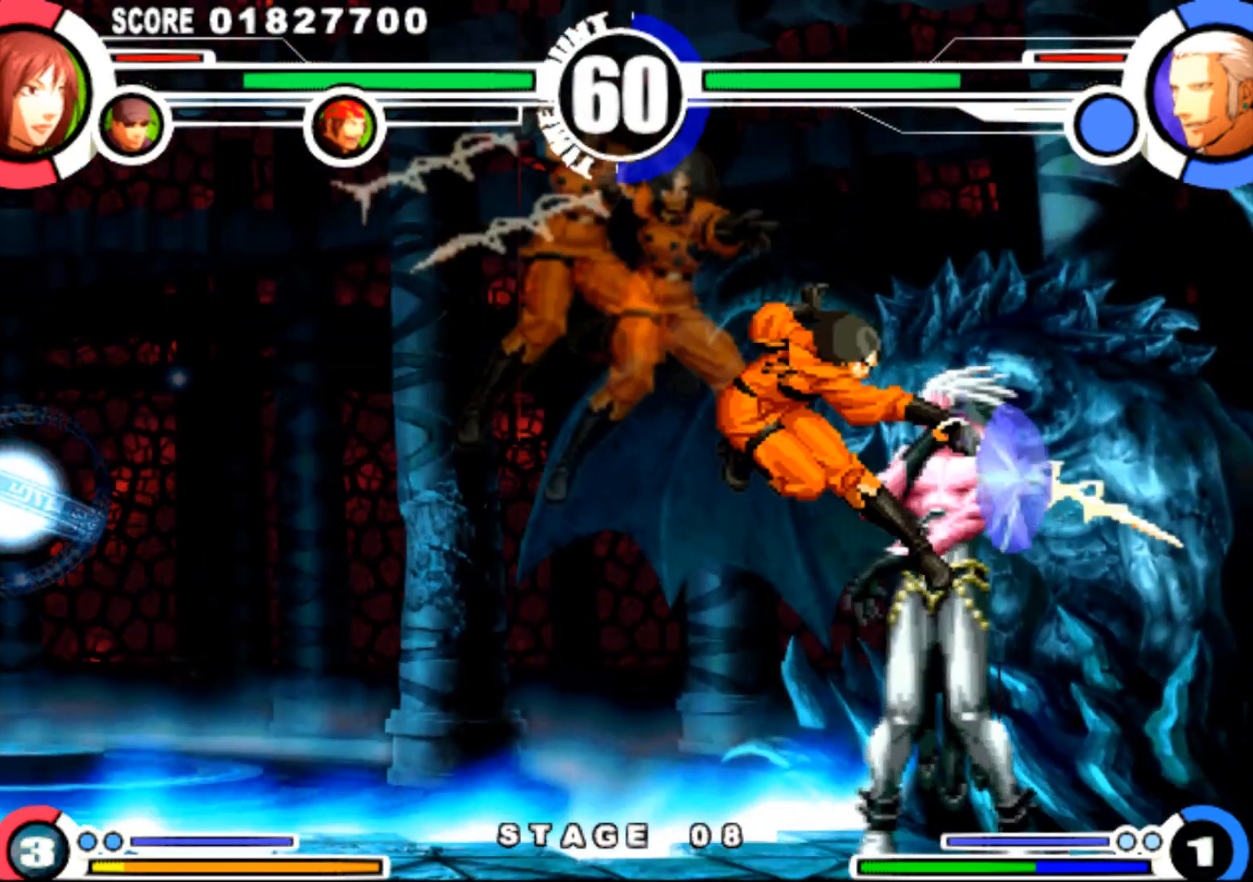
{"buttons": ["DPAD_RIGHT"], "events": [[450, "DPAD_LEFT", "up"], [450, "DPAD_RIGHT", "down"]]}
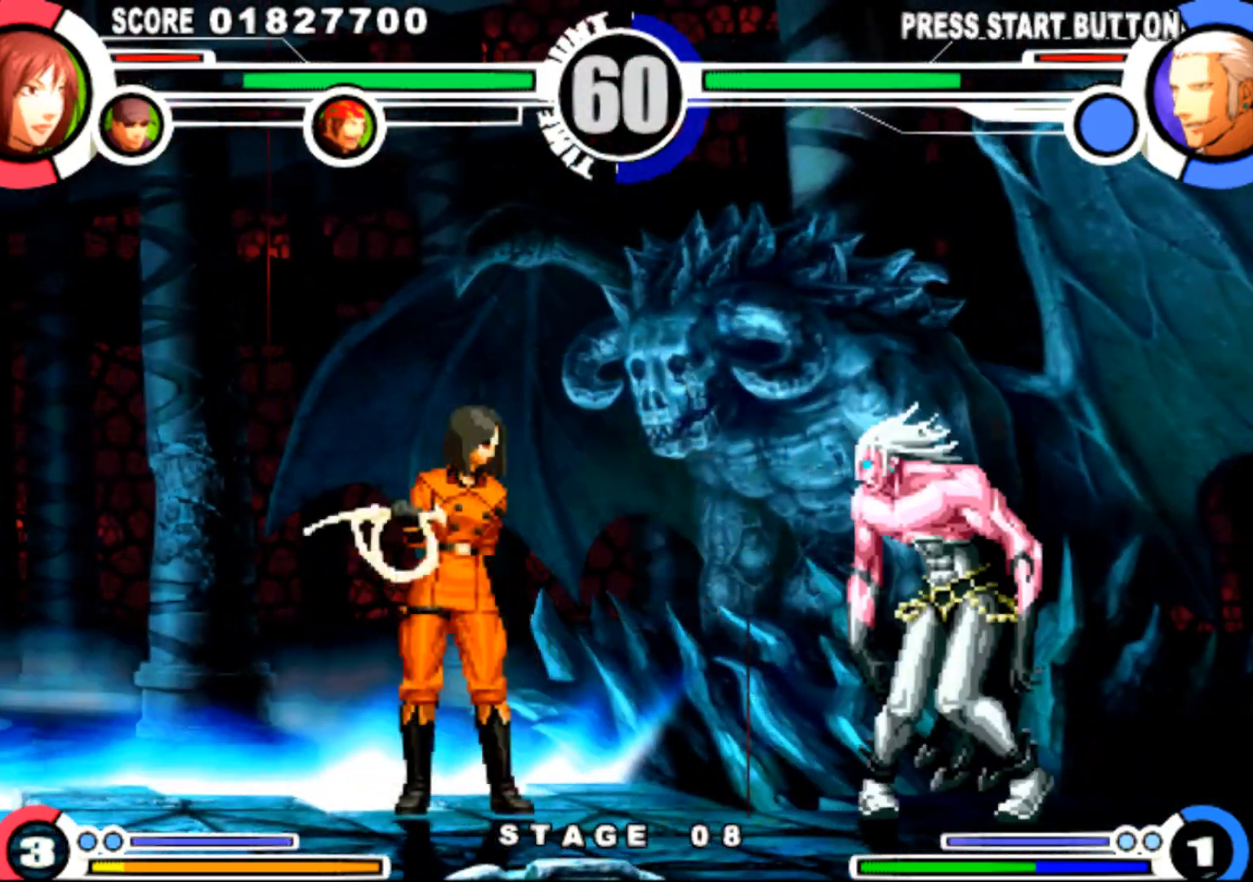
{"buttons": ["TRIANGLE", "DPAD_LEFT"], "events": [[34, "DPAD_DOWN", "down"], [34, "DPAD_RIGHT", "up"], [84, "DPAD_LEFT", "down"], [334, "DPAD_DOWN", "up"], [451, "TRIANGLE", "down"]]}
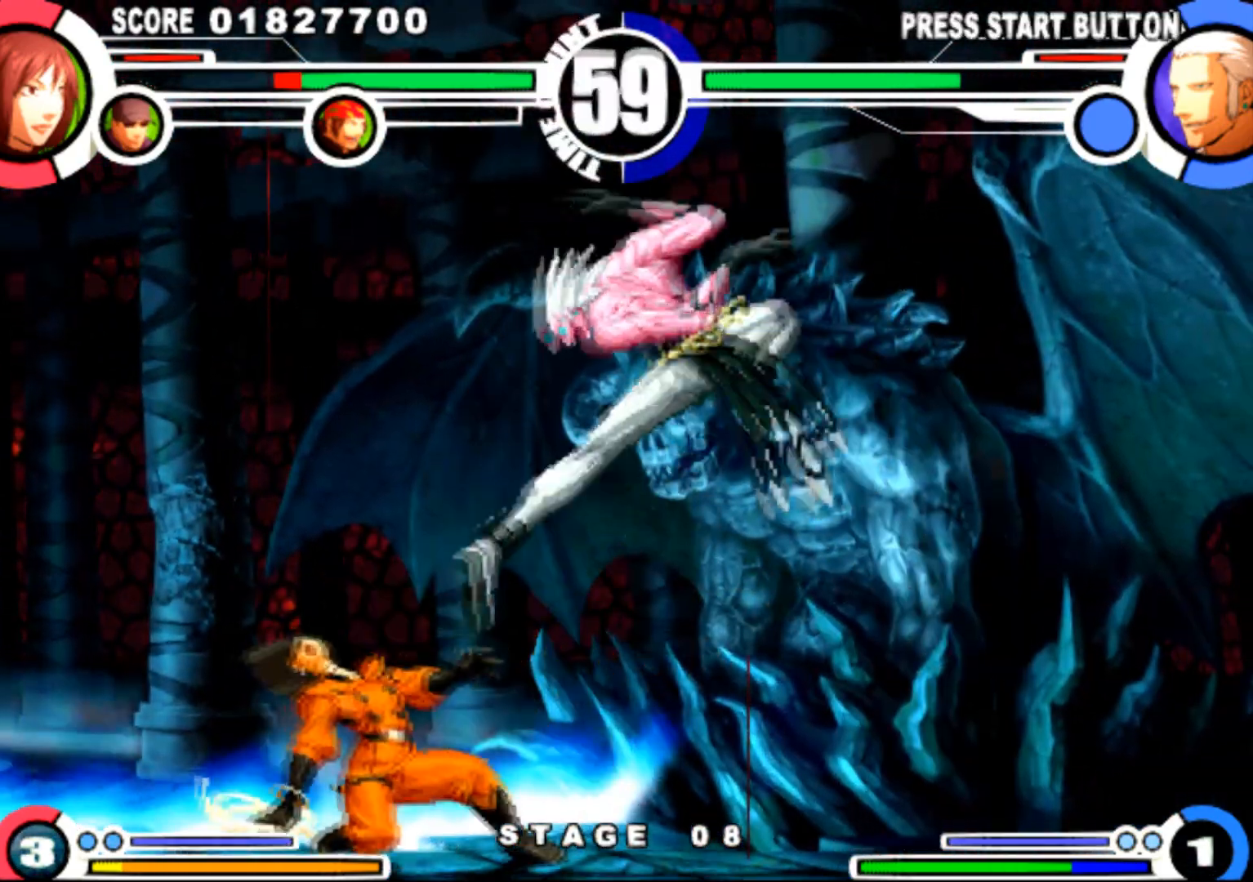
{"buttons": ["TRIANGLE", "DPAD_DOWN"], "events": [[50, "TRIANGLE", "up"], [133, "TRIANGLE", "down"], [234, "TRIANGLE", "up"], [367, "DPAD_LEFT", "up"], [384, "DPAD_DOWN", "down"], [400, "TRIANGLE", "down"]]}
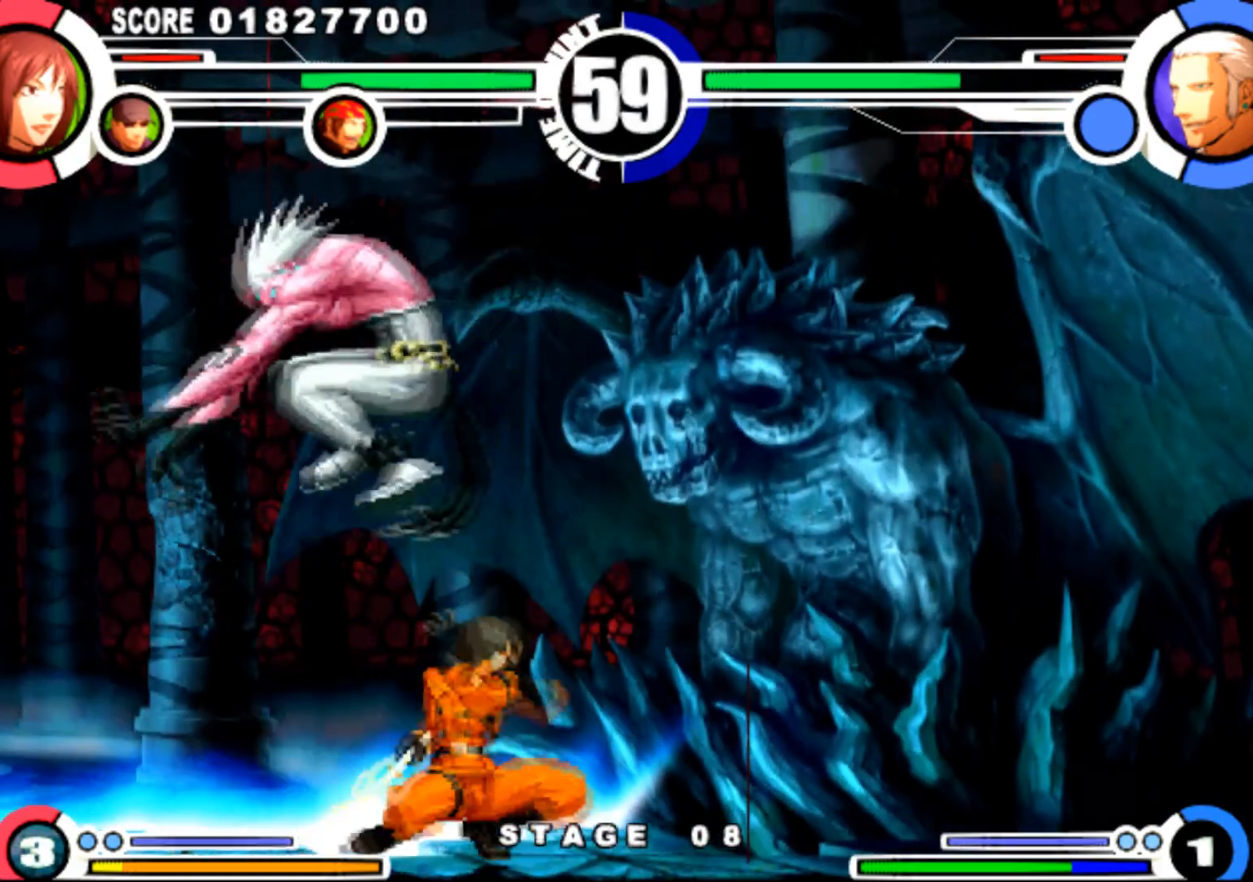
{"buttons": ["DPAD_DOWN"], "events": [[34, "TRIANGLE", "up"], [51, "DPAD_DOWN", "up"], [84, "DPAD_LEFT", "down"], [251, "TRIANGLE", "down"], [351, "TRIANGLE", "up"], [451, "DPAD_LEFT", "up"], [468, "DPAD_DOWN", "down"]]}
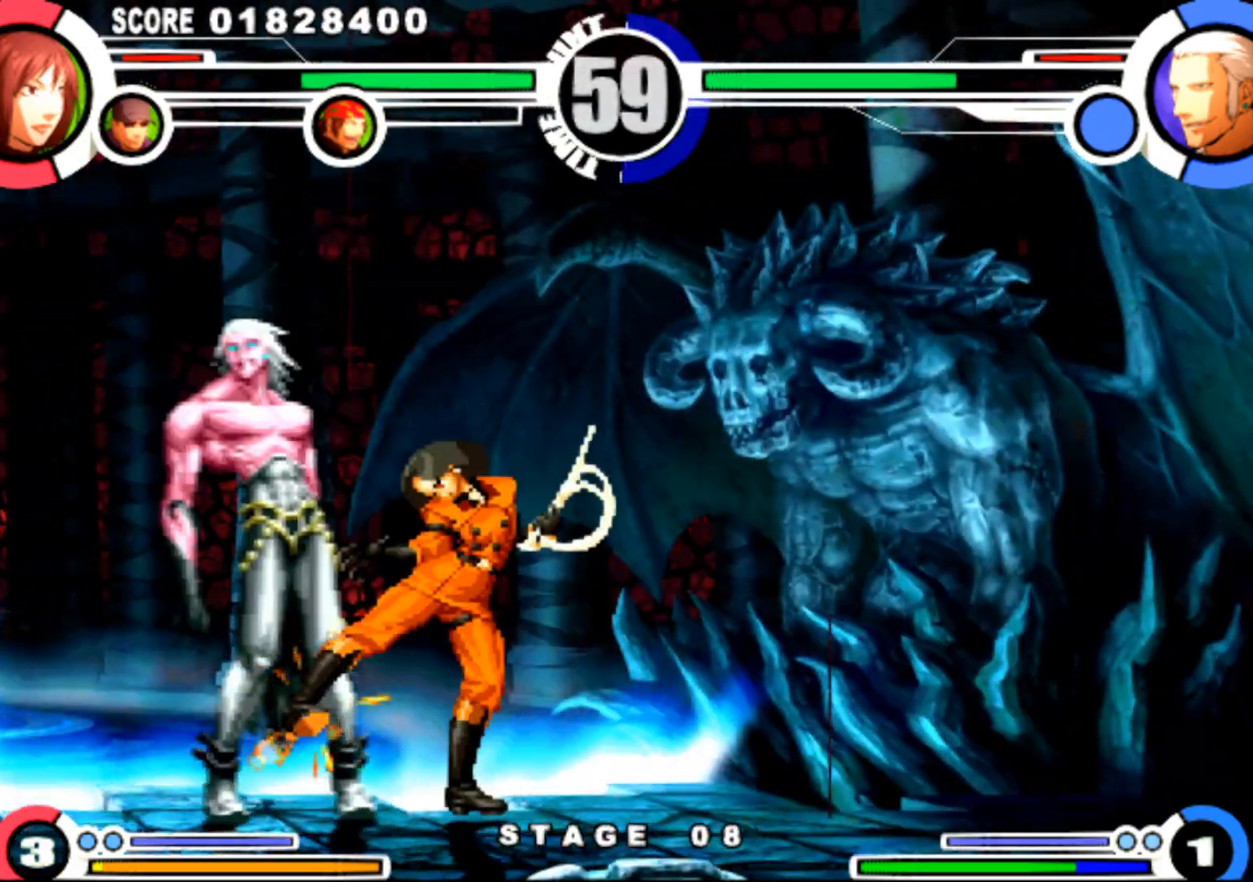
{"buttons": [], "events": [[33, "TRIANGLE", "down"], [100, "DPAD_DOWN", "up"], [117, "DPAD_RIGHT", "down"], [133, "TRIANGLE", "up"], [183, "DPAD_DOWN", "down"], [183, "DPAD_RIGHT", "up"], [234, "DPAD_LEFT", "down"], [250, "DPAD_DOWN", "up"], [284, "SQUARE", "down"], [350, "SQUARE", "up"], [384, "DPAD_LEFT", "up"]]}
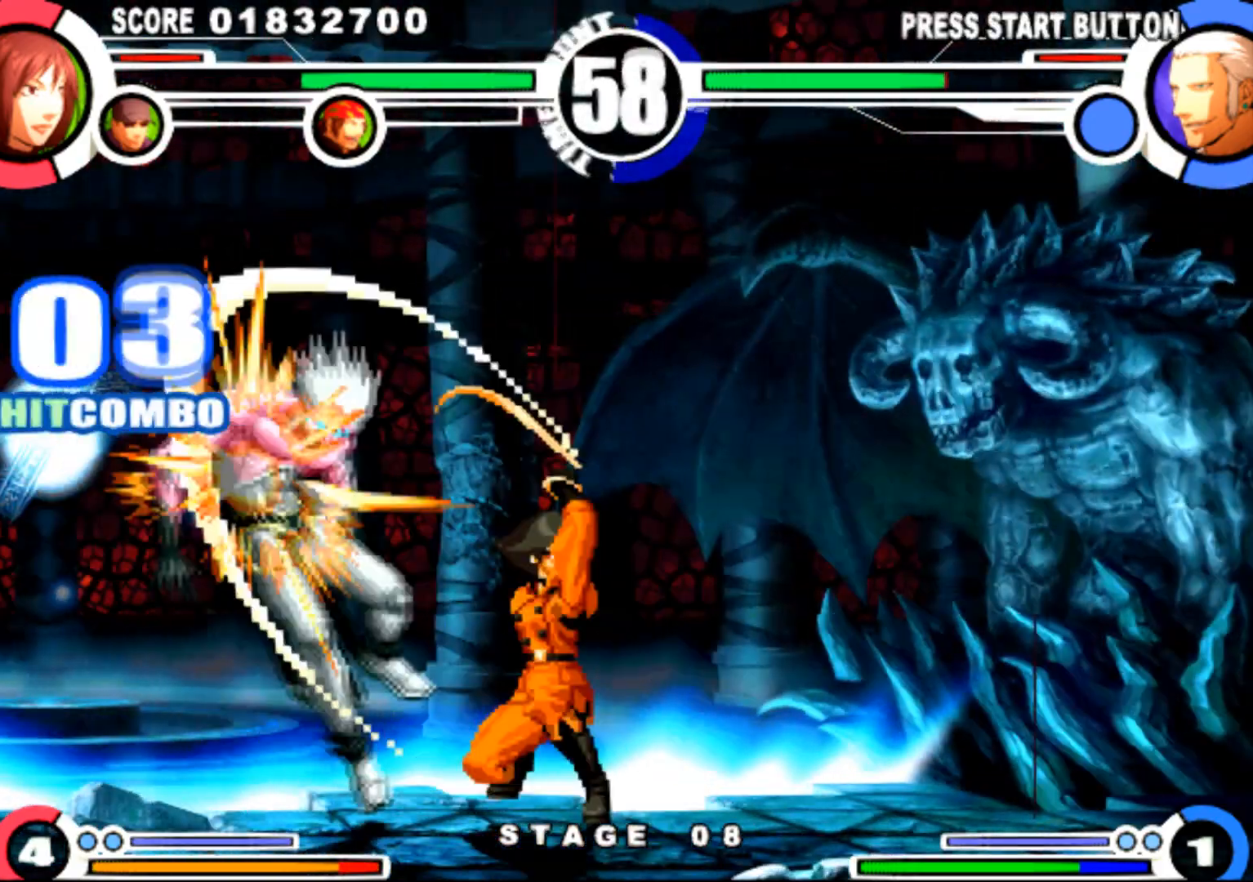
{"buttons": [], "events": []}
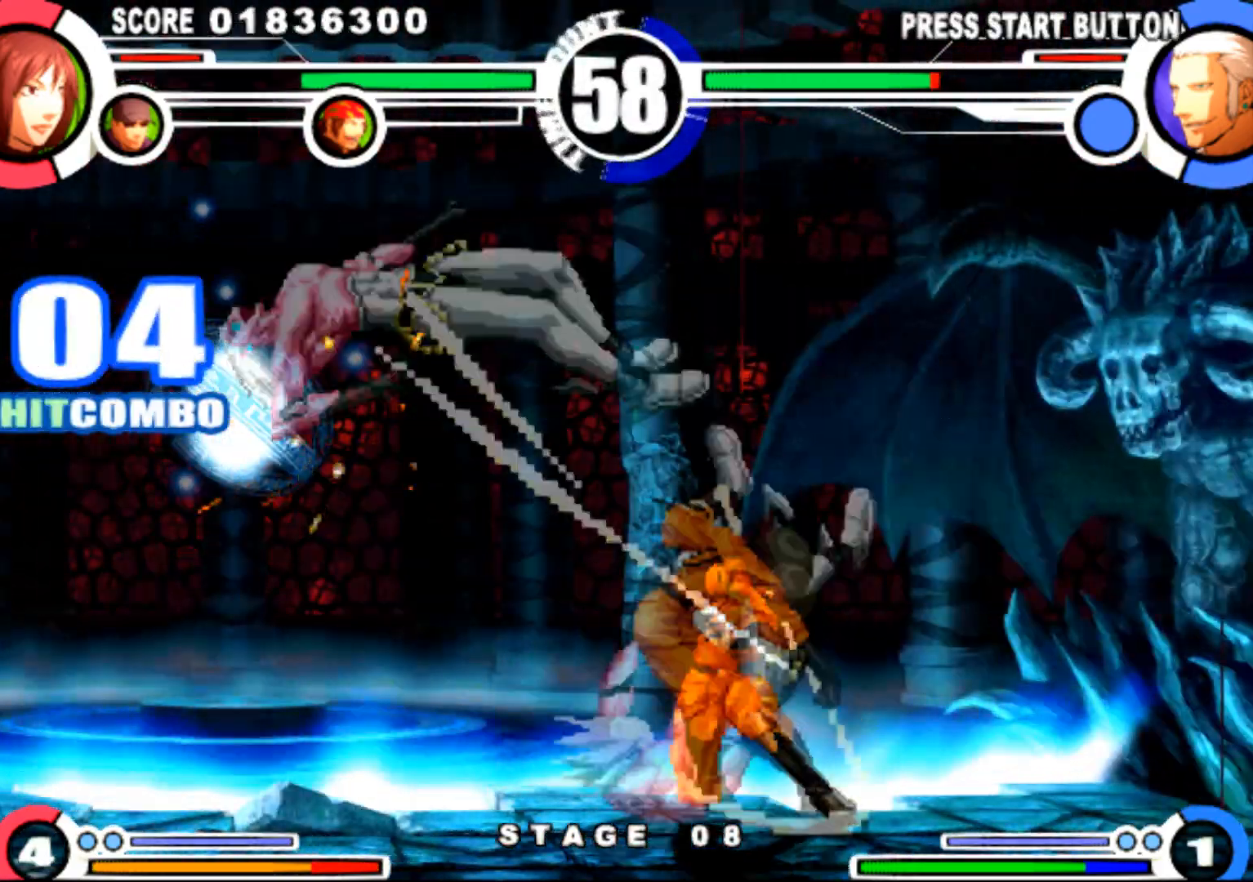
{"buttons": ["DPAD_RIGHT"], "events": [[500, "DPAD_RIGHT", "down"]]}
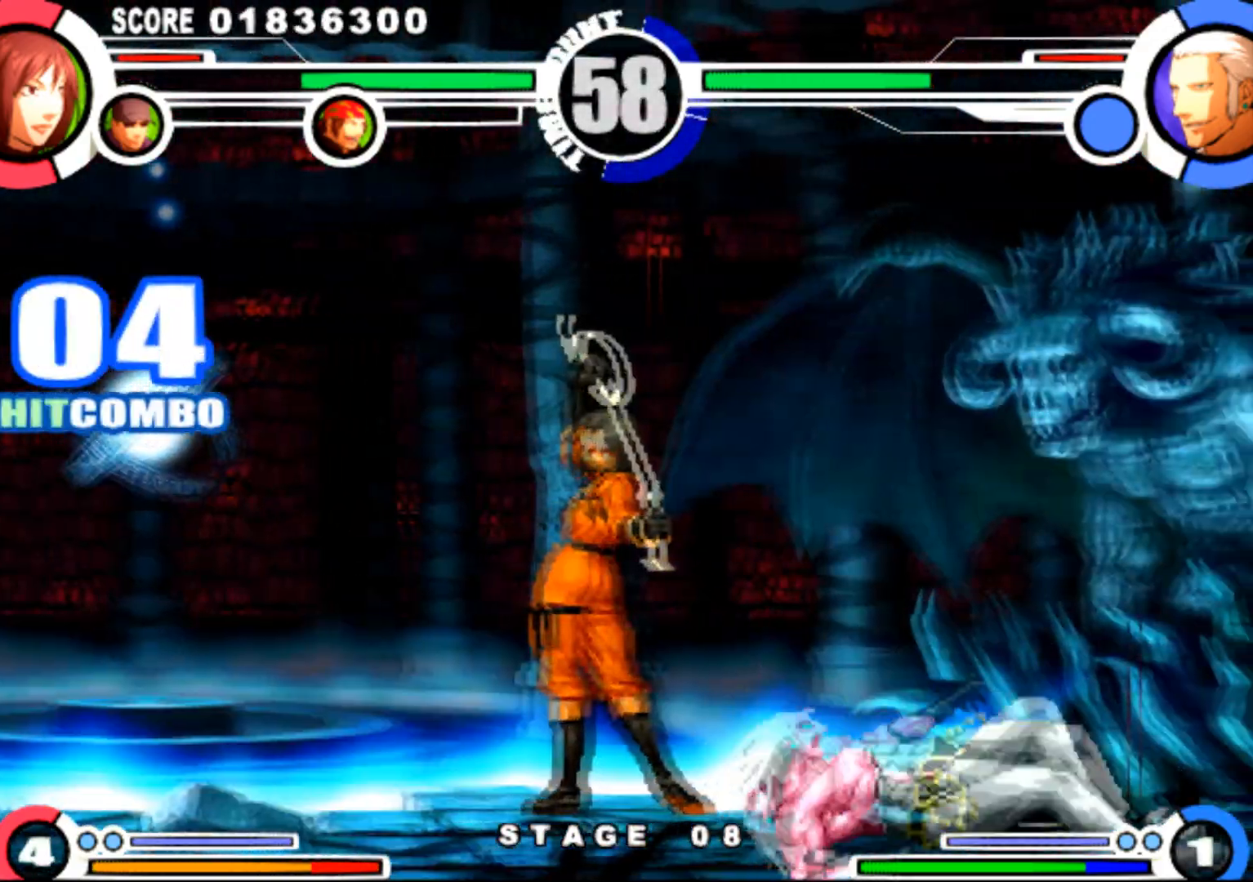
{"buttons": ["DPAD_RIGHT"], "events": [[84, "DPAD_RIGHT", "up"], [451, "DPAD_RIGHT", "down"]]}
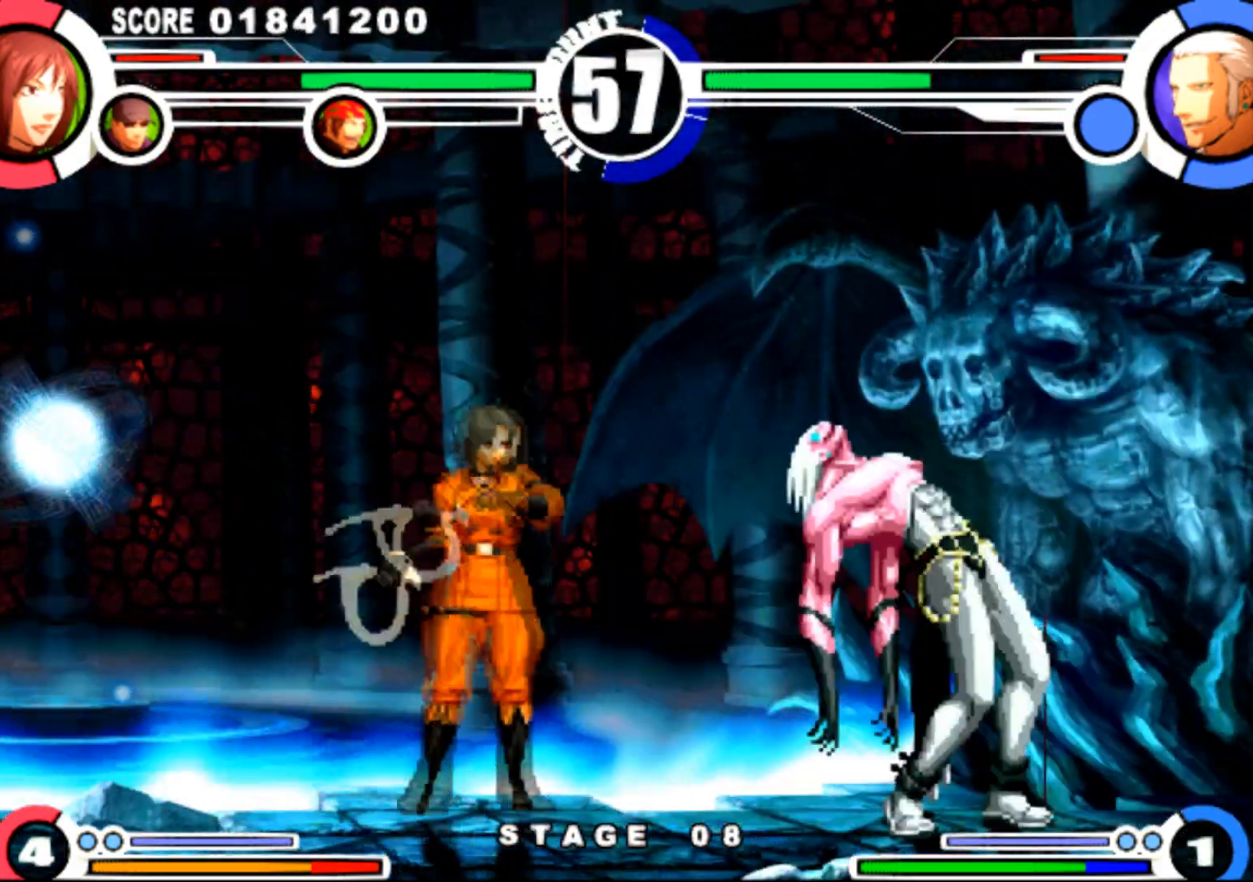
{"buttons": ["DPAD_RIGHT"], "events": [[17, "DPAD_RIGHT", "up"], [67, "DPAD_RIGHT", "down"], [133, "SQUARE", "down"], [133, "TRIANGLE", "down"], [200, "SQUARE", "up"], [217, "TRIANGLE", "up"]]}
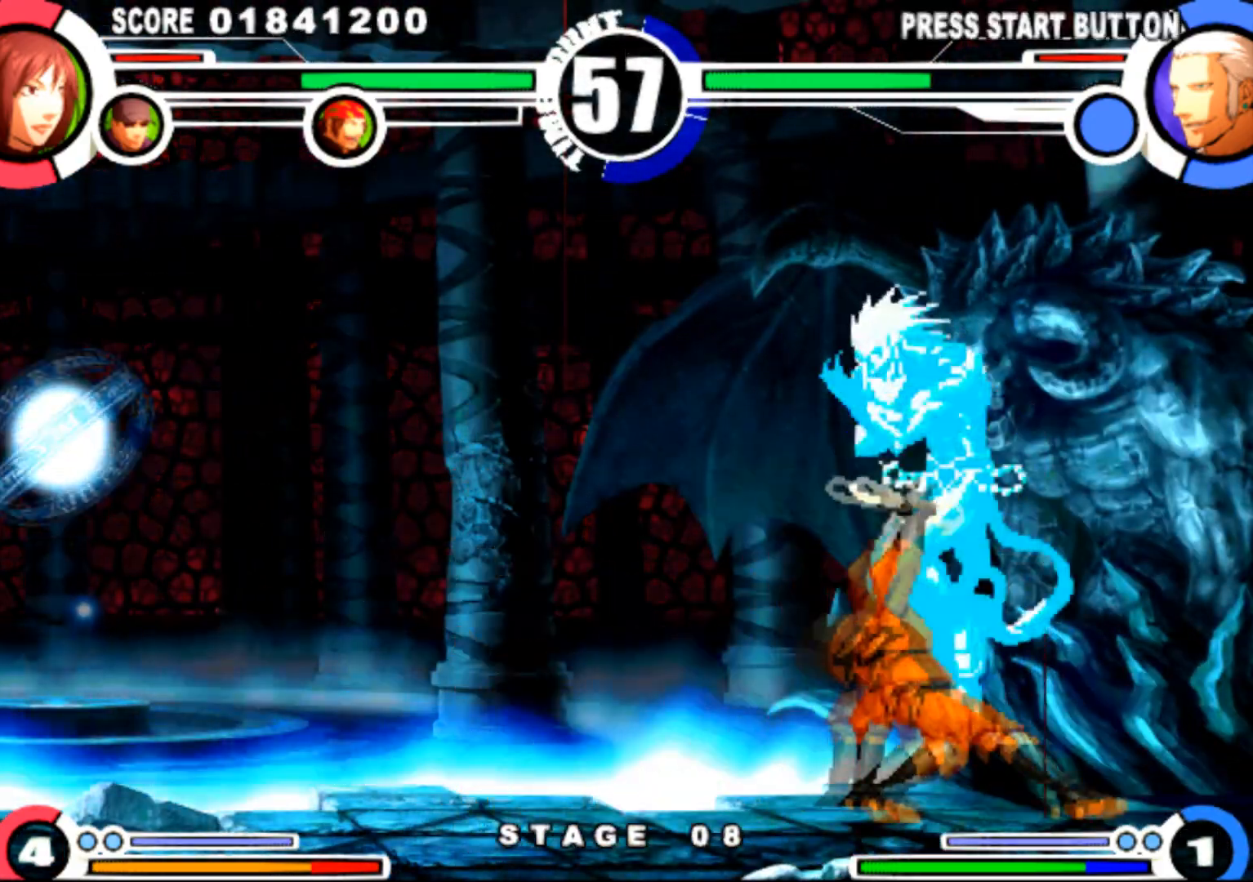
{"buttons": ["DPAD_LEFT"], "events": [[17, "DPAD_RIGHT", "up"], [34, "DPAD_LEFT", "down"], [134, "DPAD_LEFT", "up"], [184, "DPAD_LEFT", "down"], [367, "SQUARE", "down"], [367, "TRIANGLE", "down"], [434, "SQUARE", "up"], [451, "TRIANGLE", "up"]]}